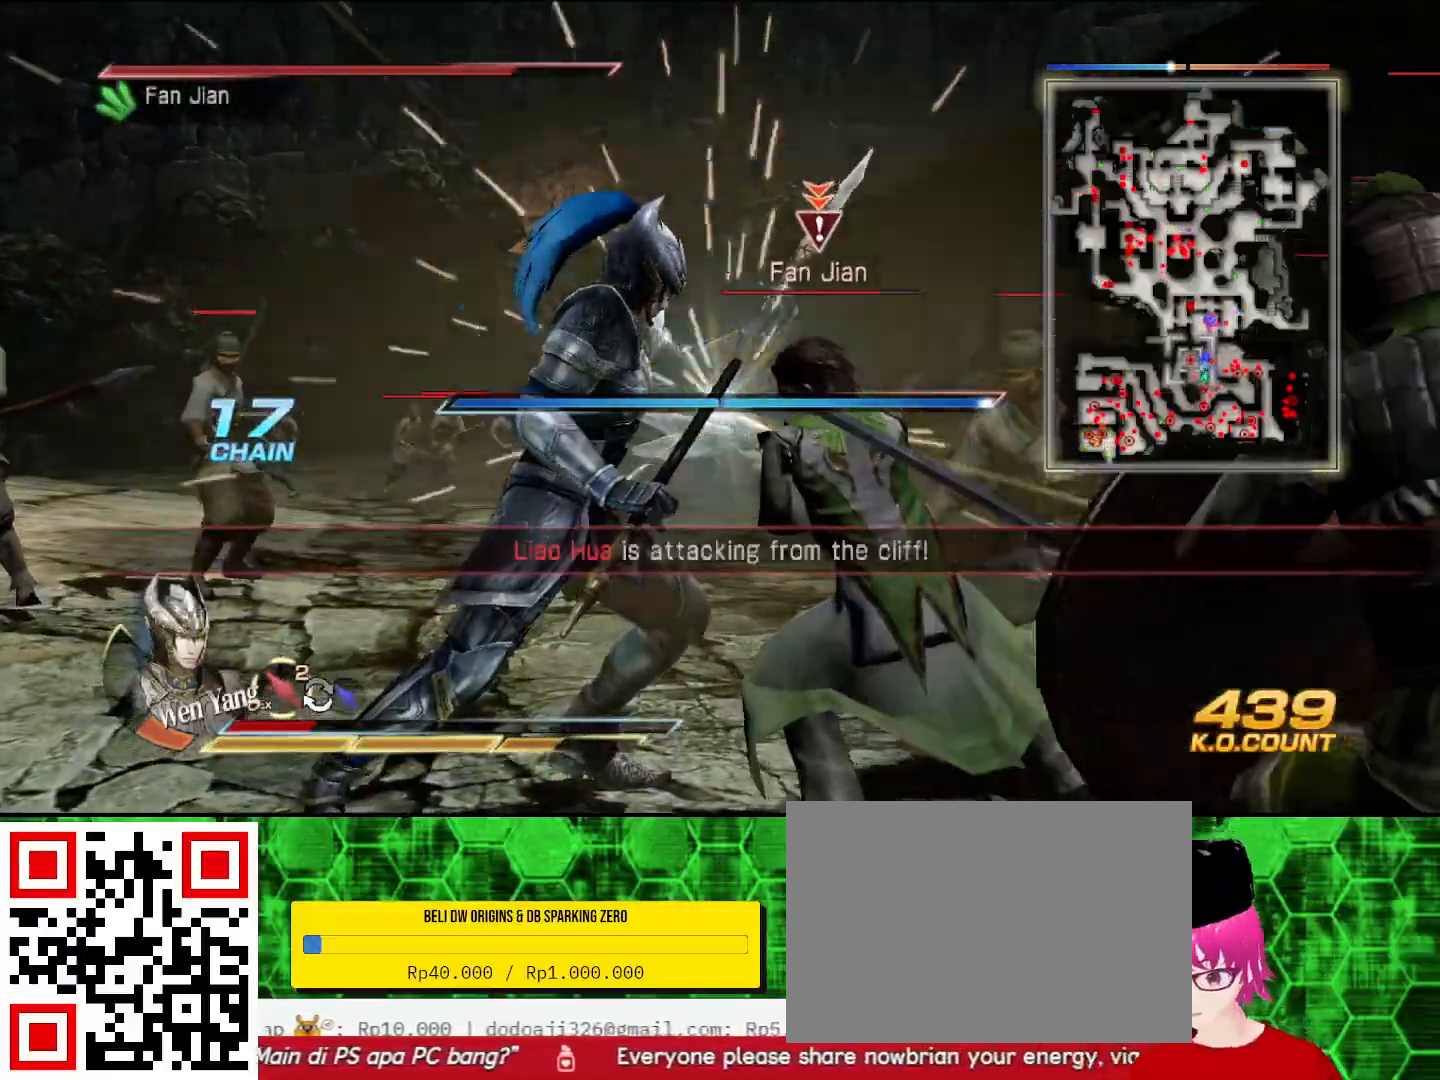
Gameplay with a controller (PlayStation layout); each line is a JSON object with the inputs held at the frame after it. "events" lists button and stick changes between this image and that frame as [ms after this image, input, new state], when the widget could be followed in between. Not read: CIRCLE.
{"buttons": ["SQUARE"], "left_stick": "center", "right_stick": "center", "events": [[33, "SQUARE", "down"], [67, "SQUARE", "up"], [100, "SQUARE", "down"], [133, "SQUARE", "up"], [167, "SQUARE", "down"], [200, "SQUARE", "up"], [233, "SQUARE", "down"], [267, "SQUARE", "up"], [300, "SQUARE", "down"], [333, "SQUARE", "up"], [367, "SQUARE", "down"], [400, "SQUARE", "up"], [433, "SQUARE", "down"], [467, "SQUARE", "up"], [500, "SQUARE", "down"]]}
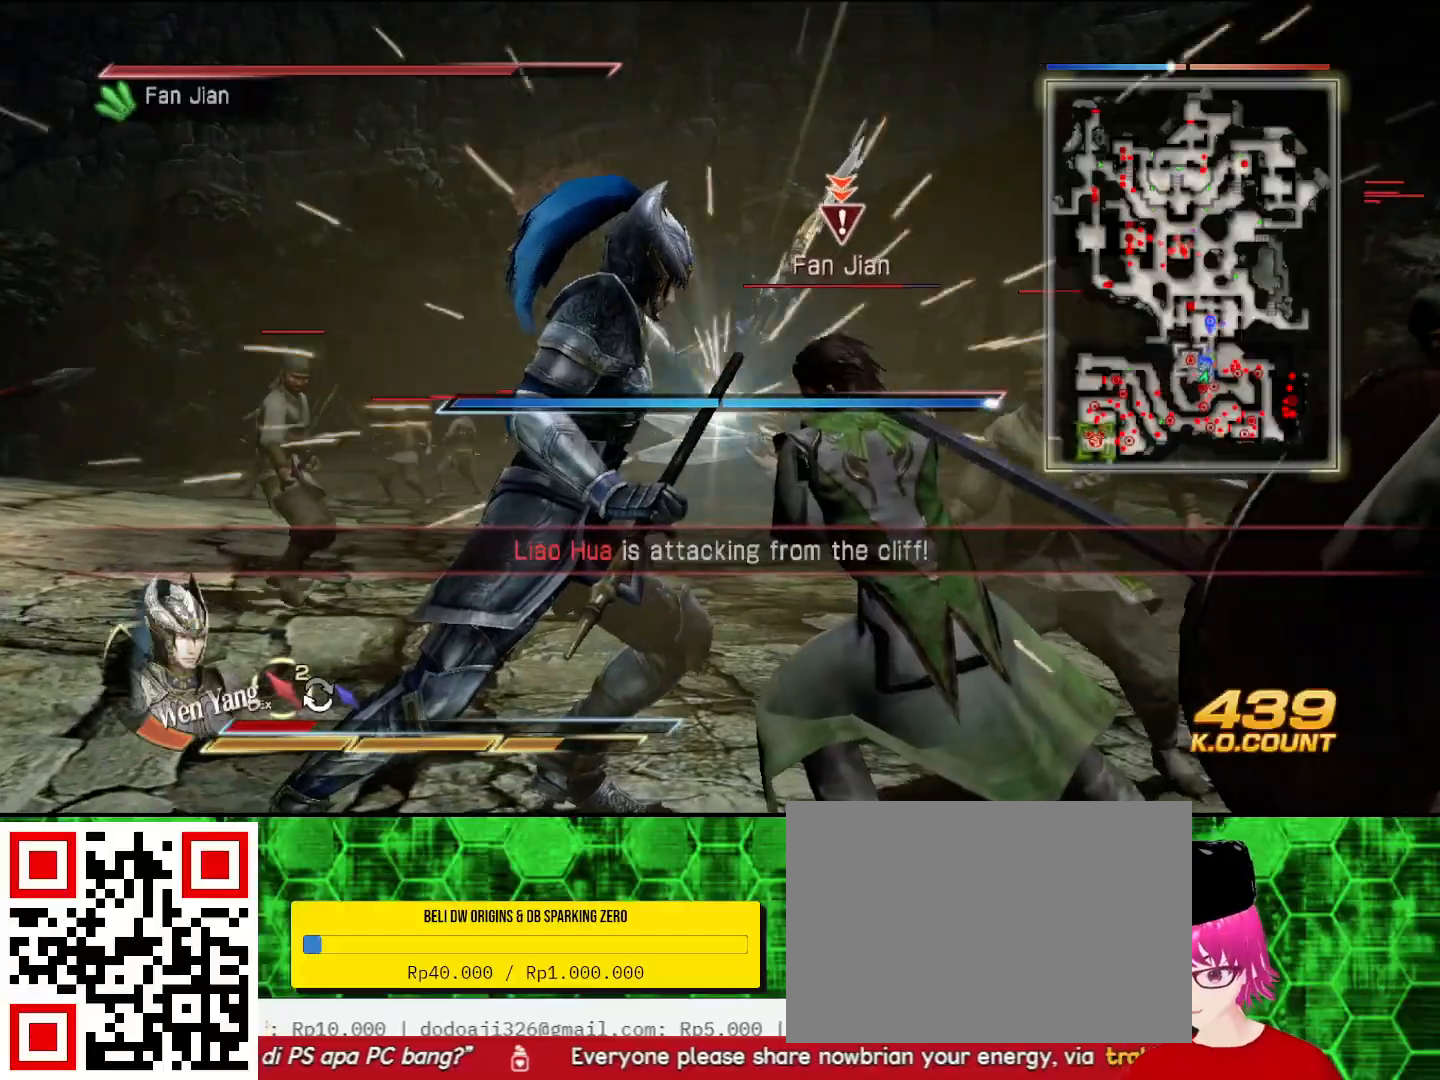
{"buttons": [], "left_stick": "center", "right_stick": "center", "events": [[33, "SQUARE", "up"], [67, "SQUARE", "down"], [100, "SQUARE", "up"], [133, "SQUARE", "down"], [167, "SQUARE", "up"], [200, "SQUARE", "down"], [233, "SQUARE", "up"], [267, "SQUARE", "down"], [300, "SQUARE", "up"], [333, "SQUARE", "down"], [367, "SQUARE", "up"], [400, "SQUARE", "down"], [433, "SQUARE", "up"], [467, "SQUARE", "down"], [500, "SQUARE", "up"]]}
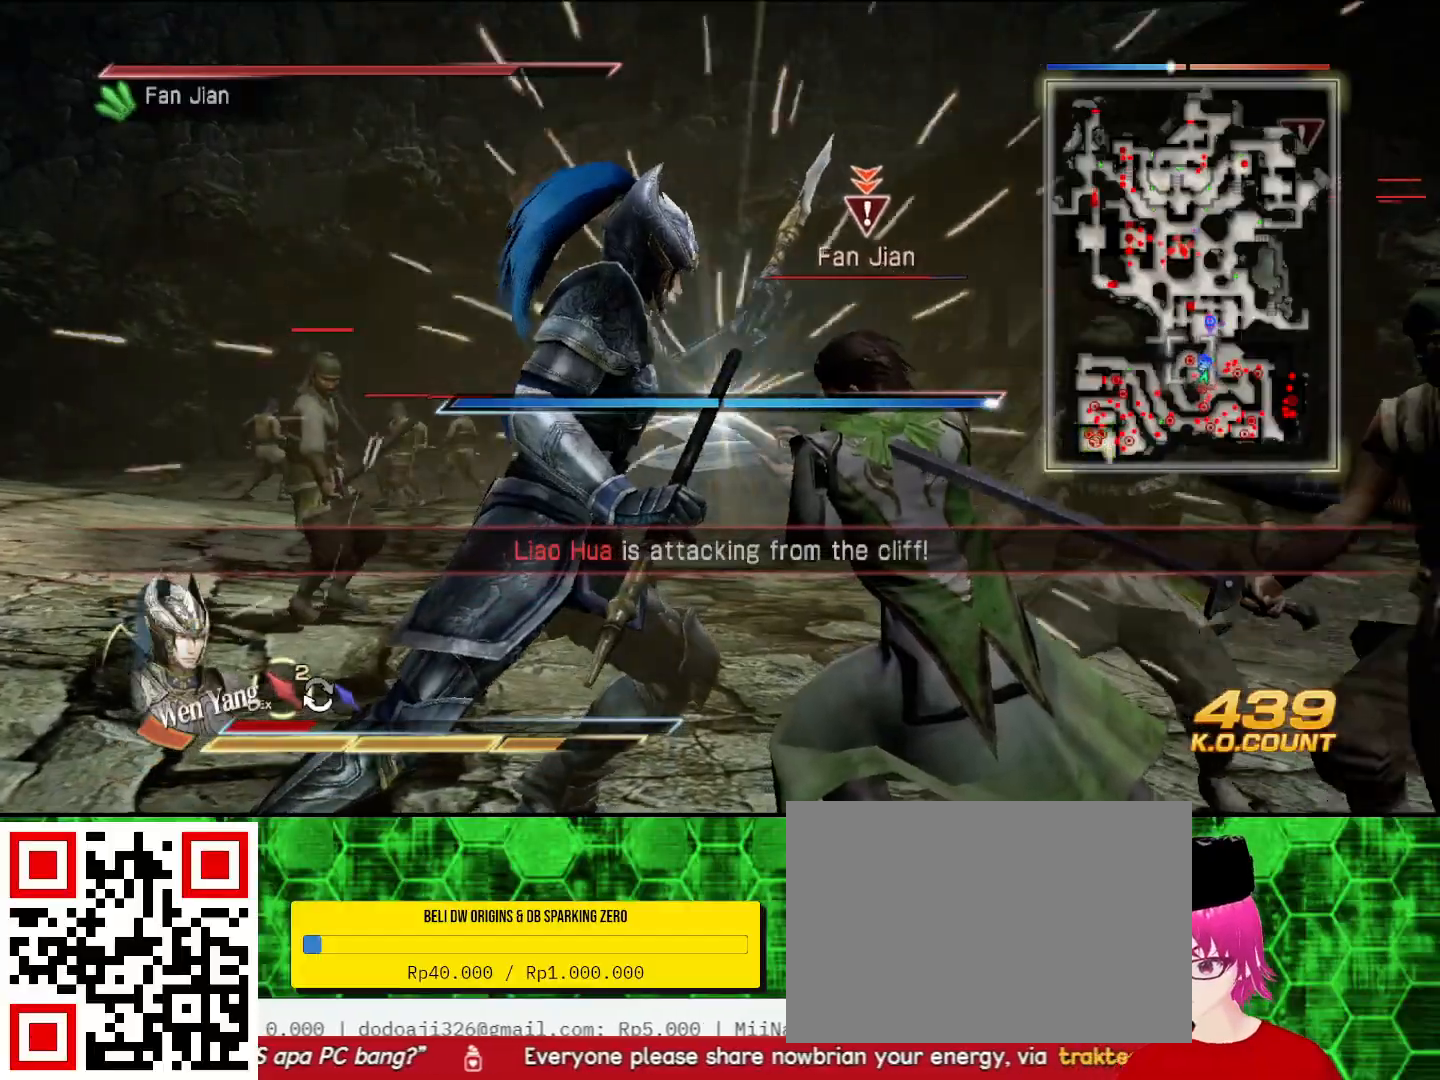
{"buttons": ["SQUARE"], "left_stick": "center", "right_stick": "center", "events": [[33, "SQUARE", "down"], [67, "SQUARE", "up"], [100, "SQUARE", "down"], [133, "SQUARE", "up"], [167, "SQUARE", "down"], [200, "SQUARE", "up"], [233, "SQUARE", "down"], [267, "SQUARE", "up"], [300, "SQUARE", "down"], [333, "SQUARE", "up"], [367, "SQUARE", "down"], [400, "SQUARE", "up"], [433, "SQUARE", "down"], [467, "SQUARE", "up"], [500, "SQUARE", "down"]]}
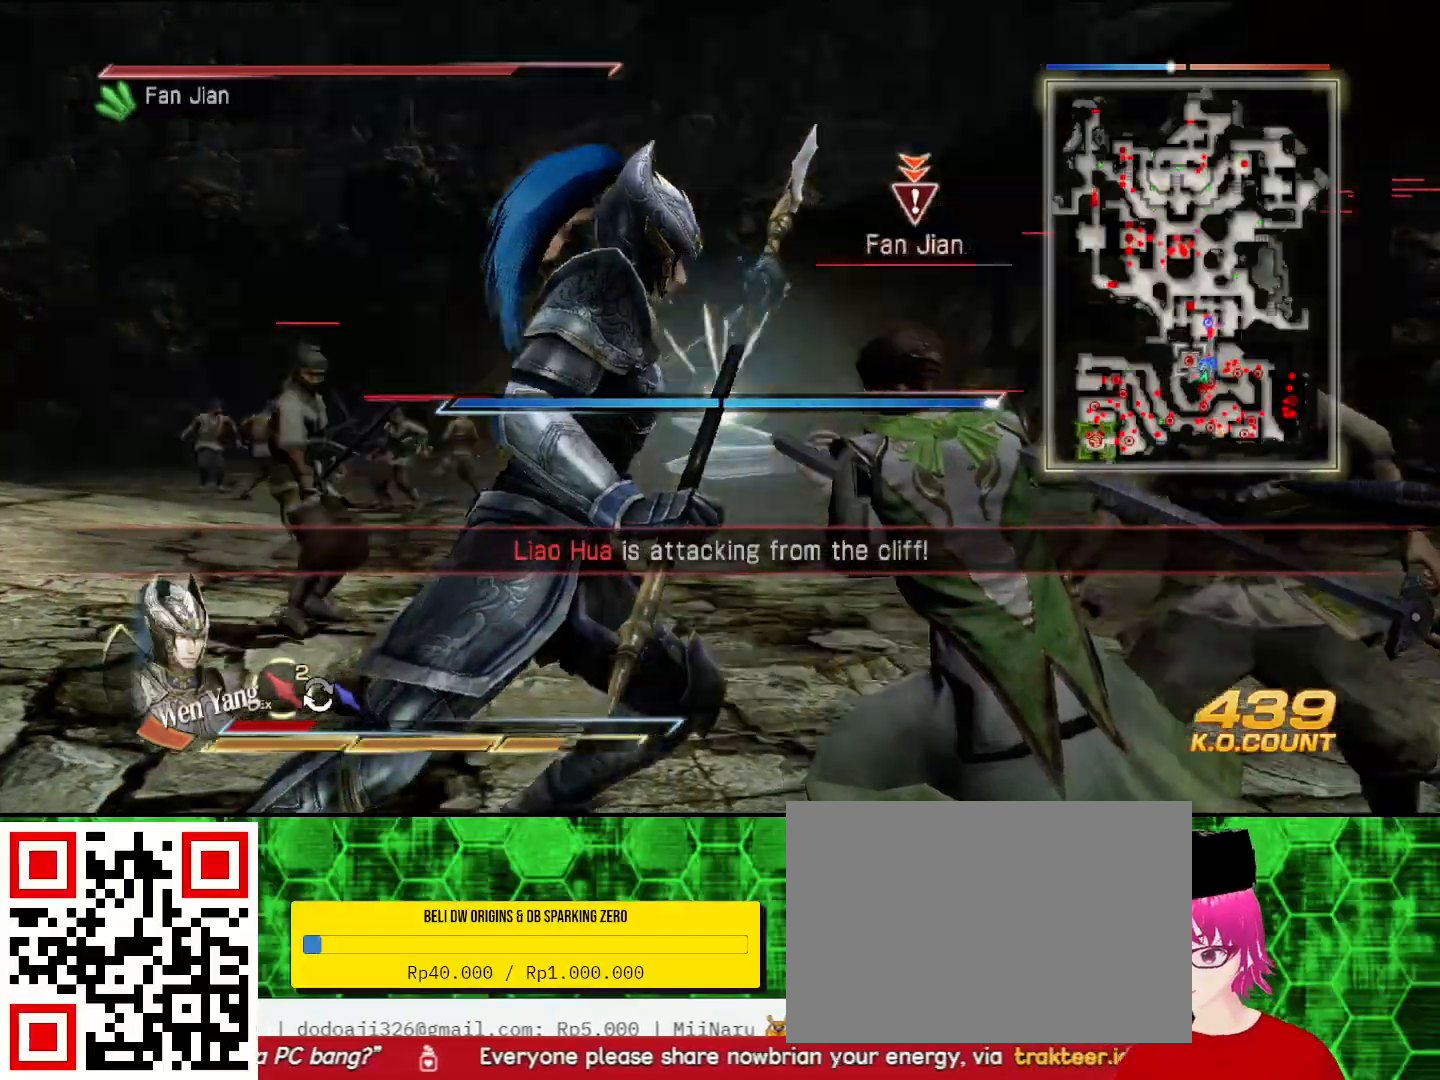
{"buttons": [], "left_stick": "up-right", "right_stick": "center", "events": [[33, "SQUARE", "up"], [67, "SQUARE", "down"], [100, "SQUARE", "up"], [133, "SQUARE", "down"], [167, "SQUARE", "up"], [200, "SQUARE", "down"], [233, "SQUARE", "up"], [267, "SQUARE", "down"], [300, "SQUARE", "up"], [400, "left_stick", "up-right"]]}
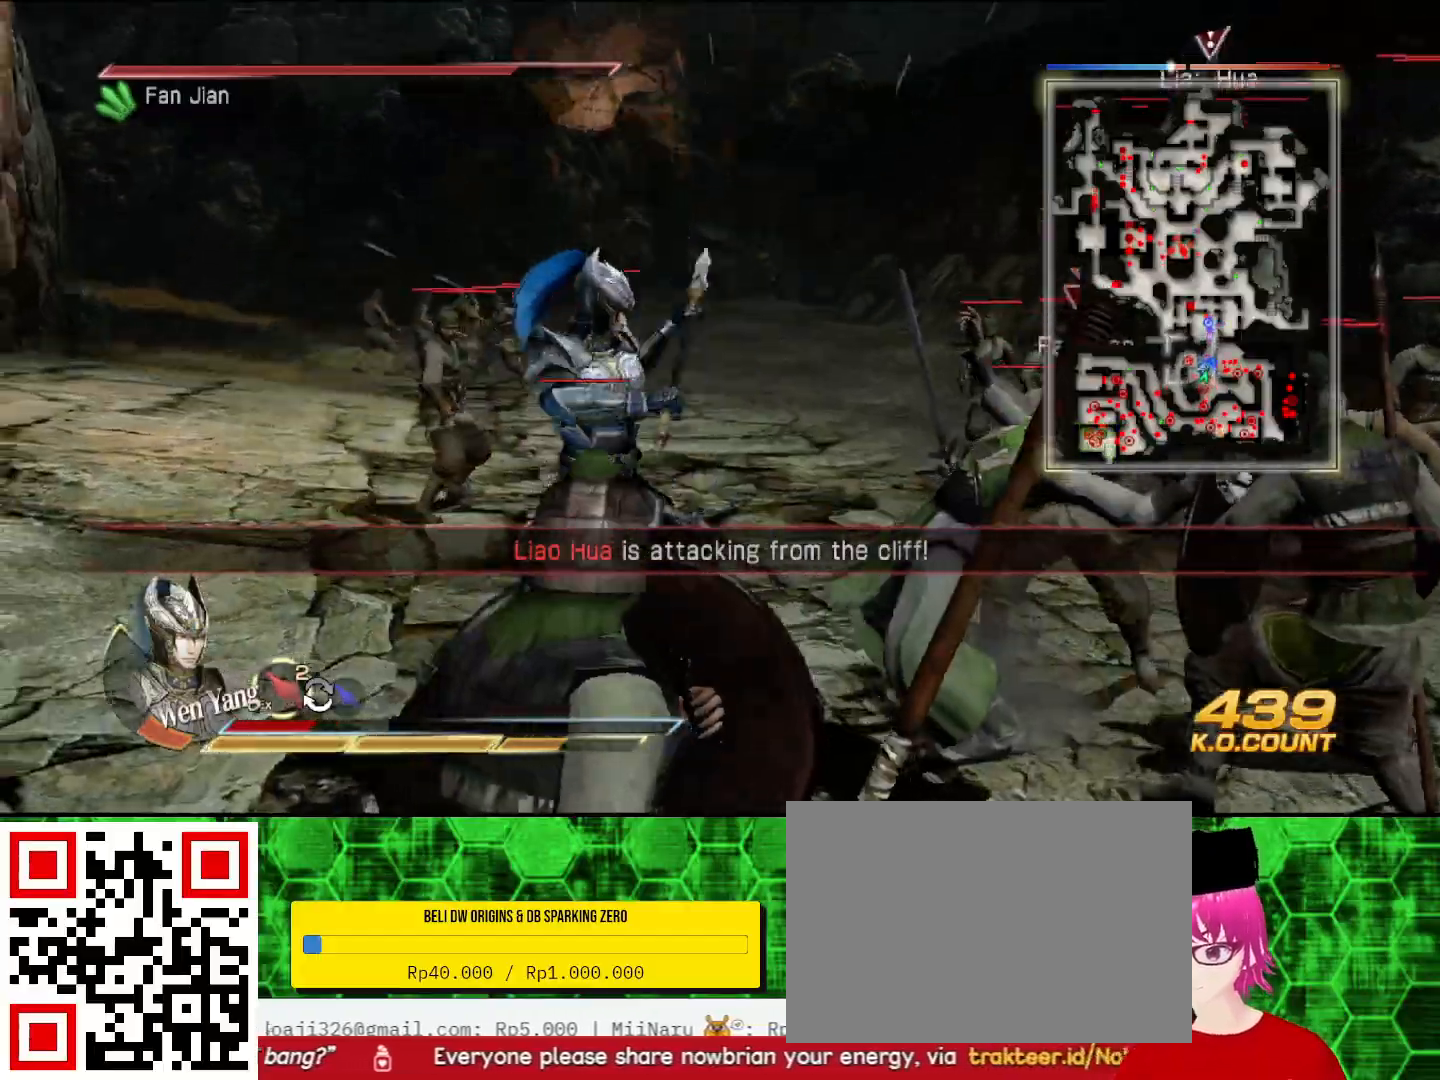
{"buttons": ["SQUARE"], "left_stick": "right", "right_stick": "center", "events": [[100, "left_stick", "right"], [167, "SQUARE", "down"], [200, "SQUARE", "up"], [300, "SQUARE", "down"], [333, "SQUARE", "up"], [367, "SQUARE", "down"], [400, "SQUARE", "up"], [500, "SQUARE", "down"]]}
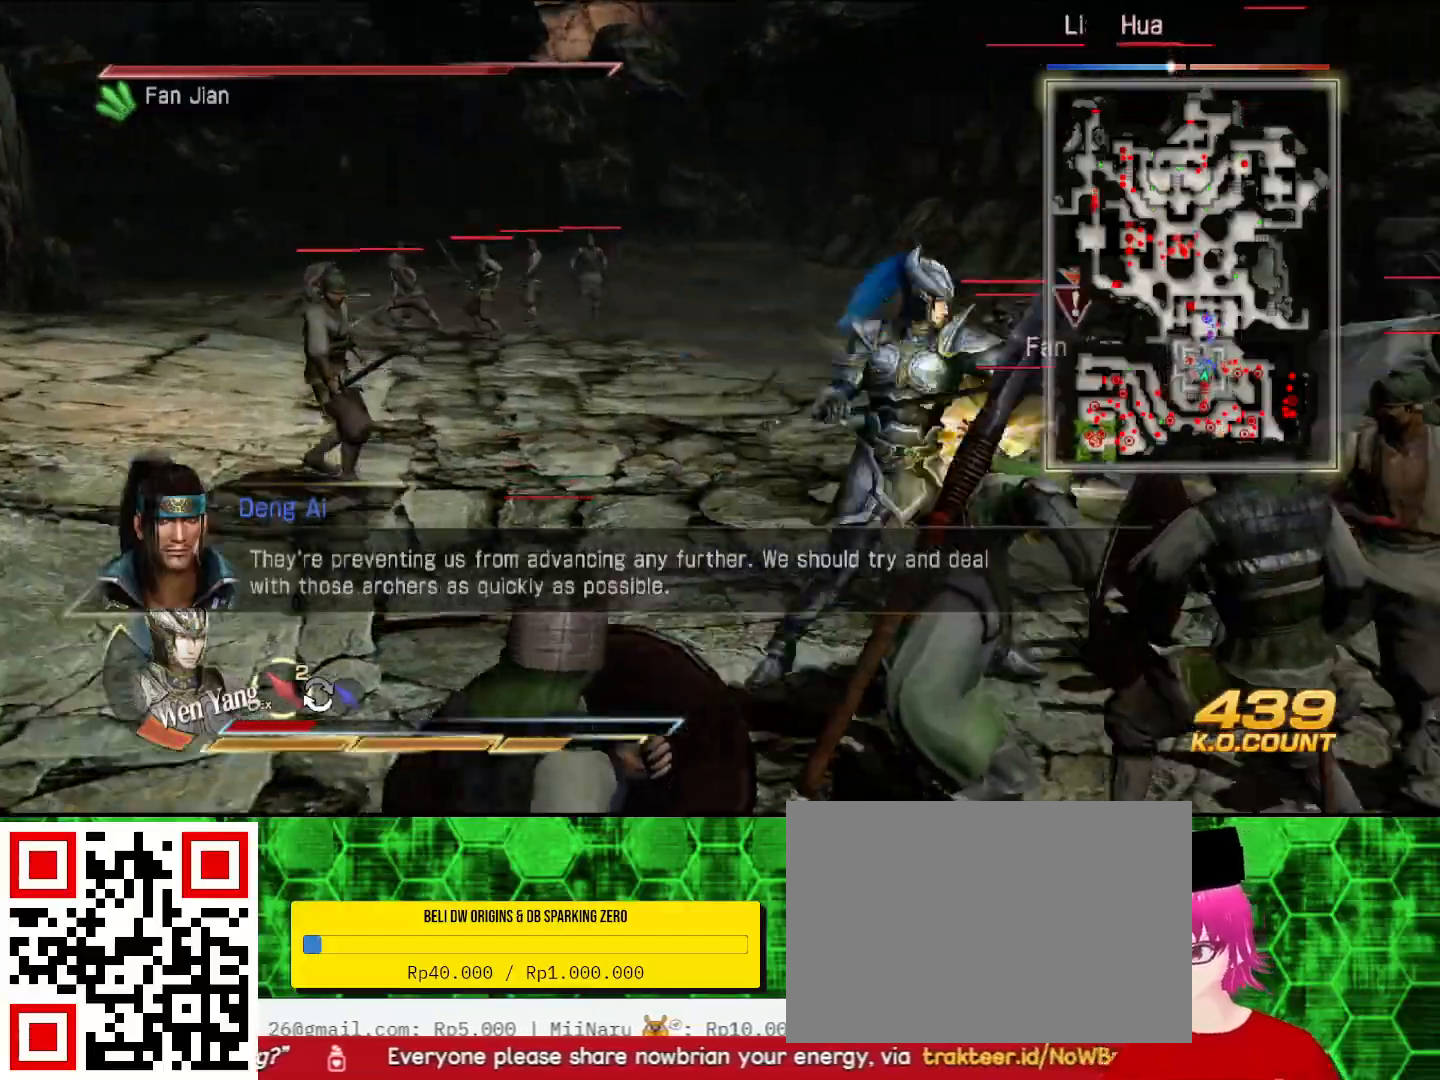
{"buttons": [], "left_stick": "center", "right_stick": "center", "events": [[33, "SQUARE", "up"], [67, "SQUARE", "down"], [100, "SQUARE", "up"], [167, "SQUARE", "down"], [233, "SQUARE", "up"], [500, "left_stick", "center"]]}
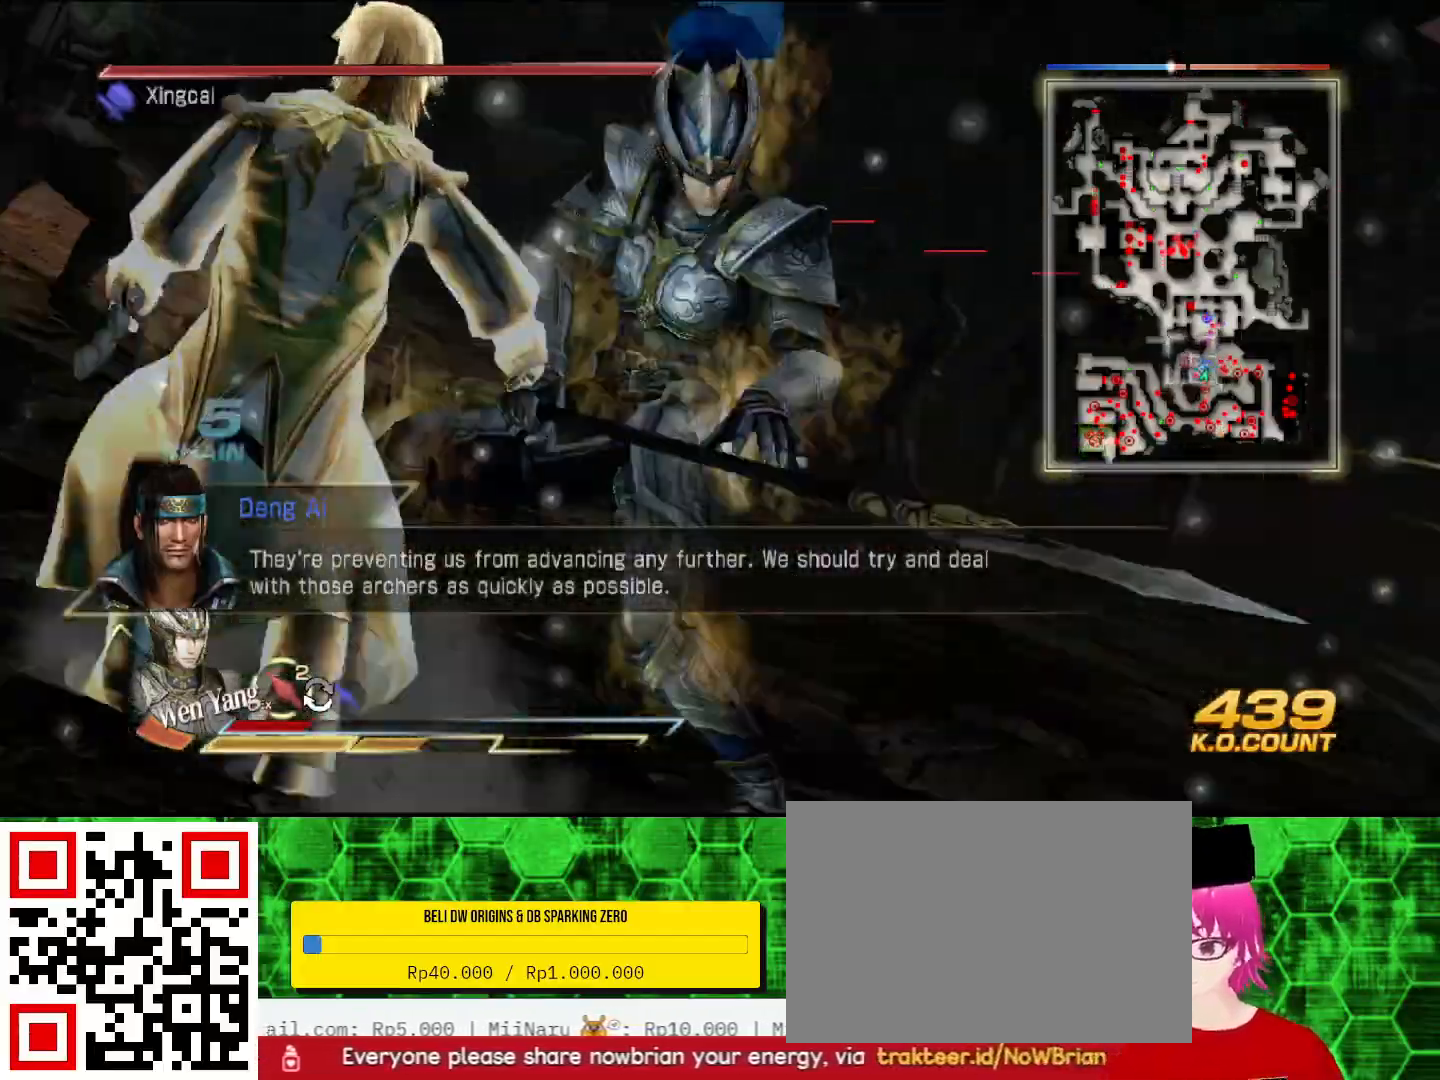
{"buttons": [], "left_stick": "center", "right_stick": "center", "events": []}
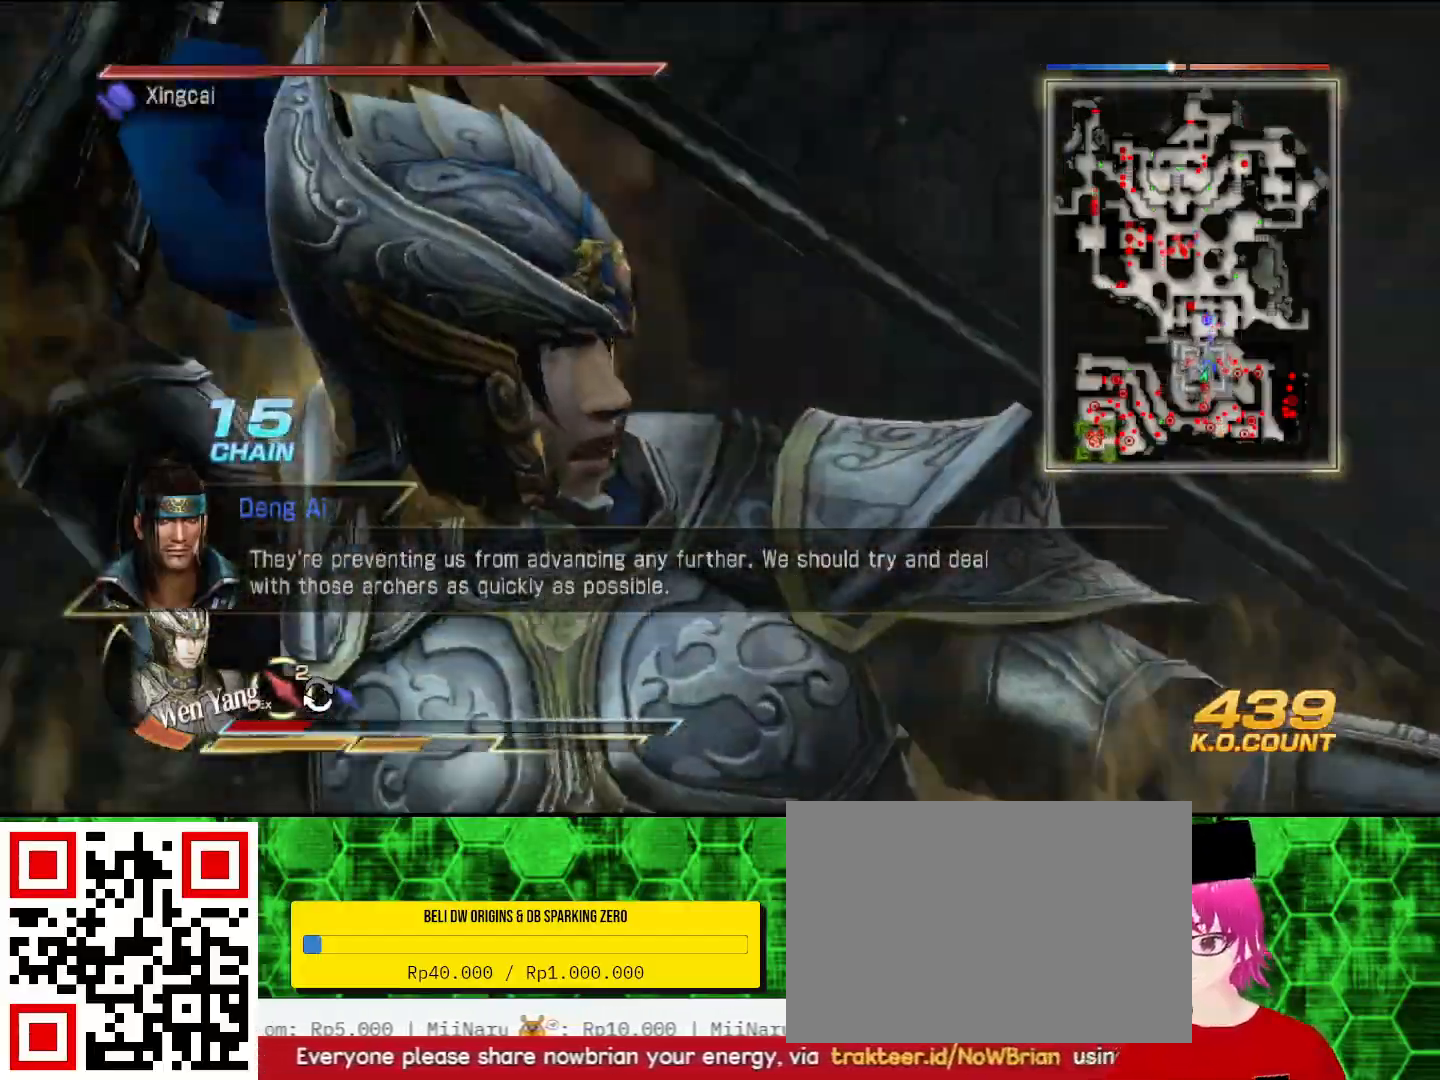
{"buttons": [], "left_stick": "center", "right_stick": "center", "events": []}
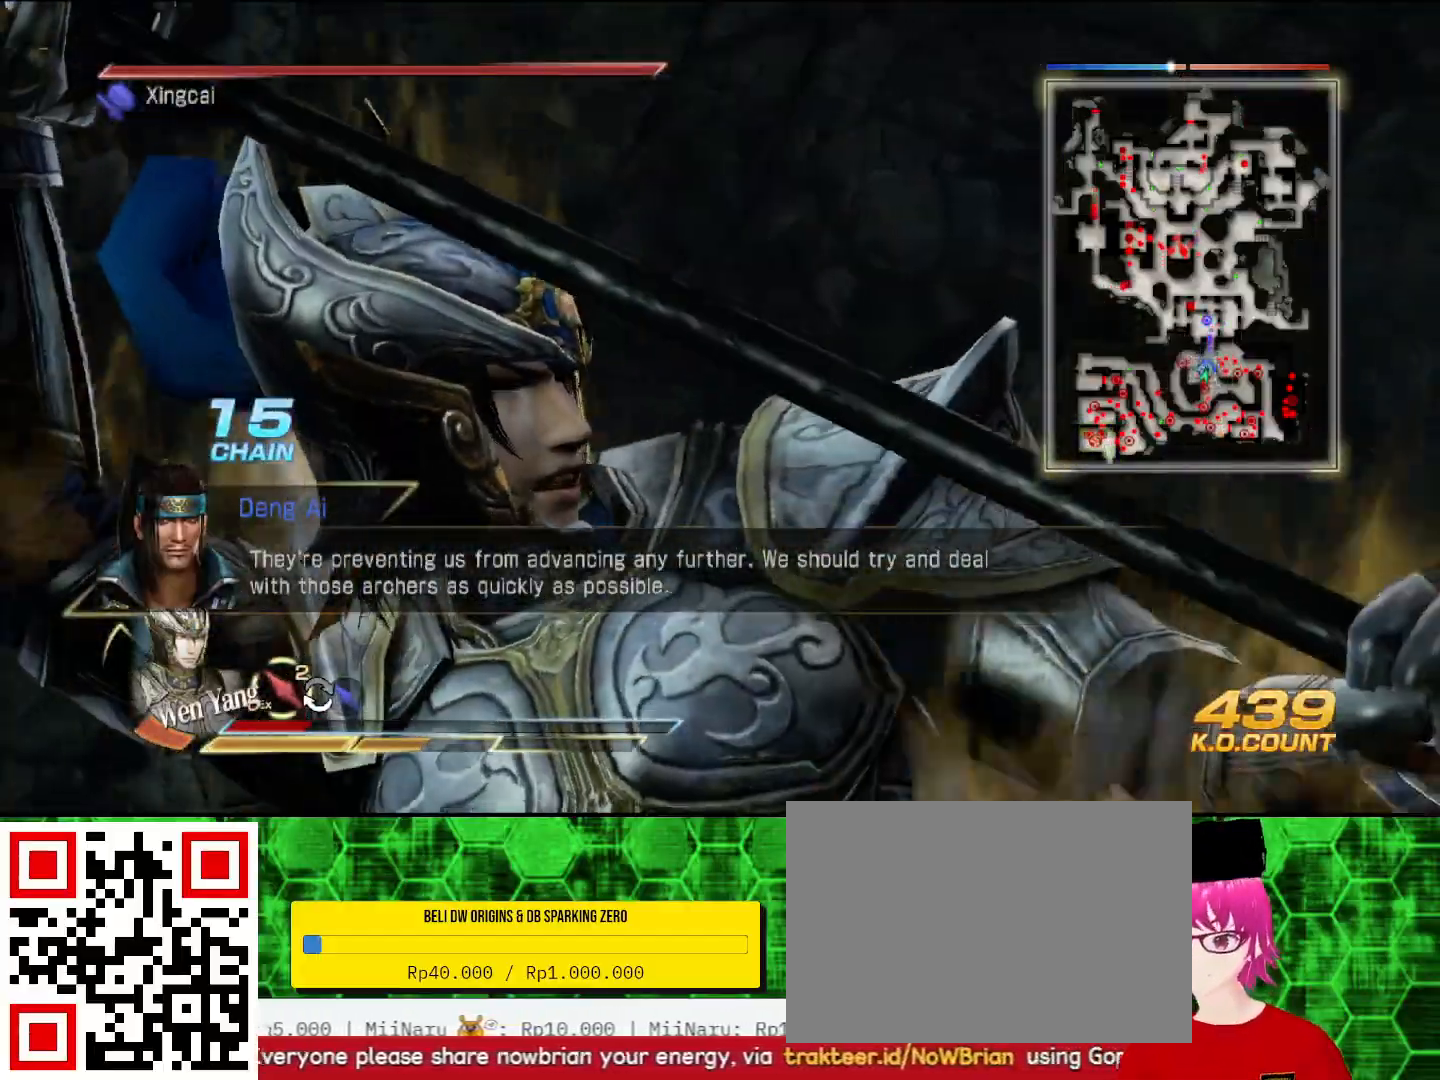
{"buttons": [], "left_stick": "right", "right_stick": "center", "events": [[67, "left_stick", "right"]]}
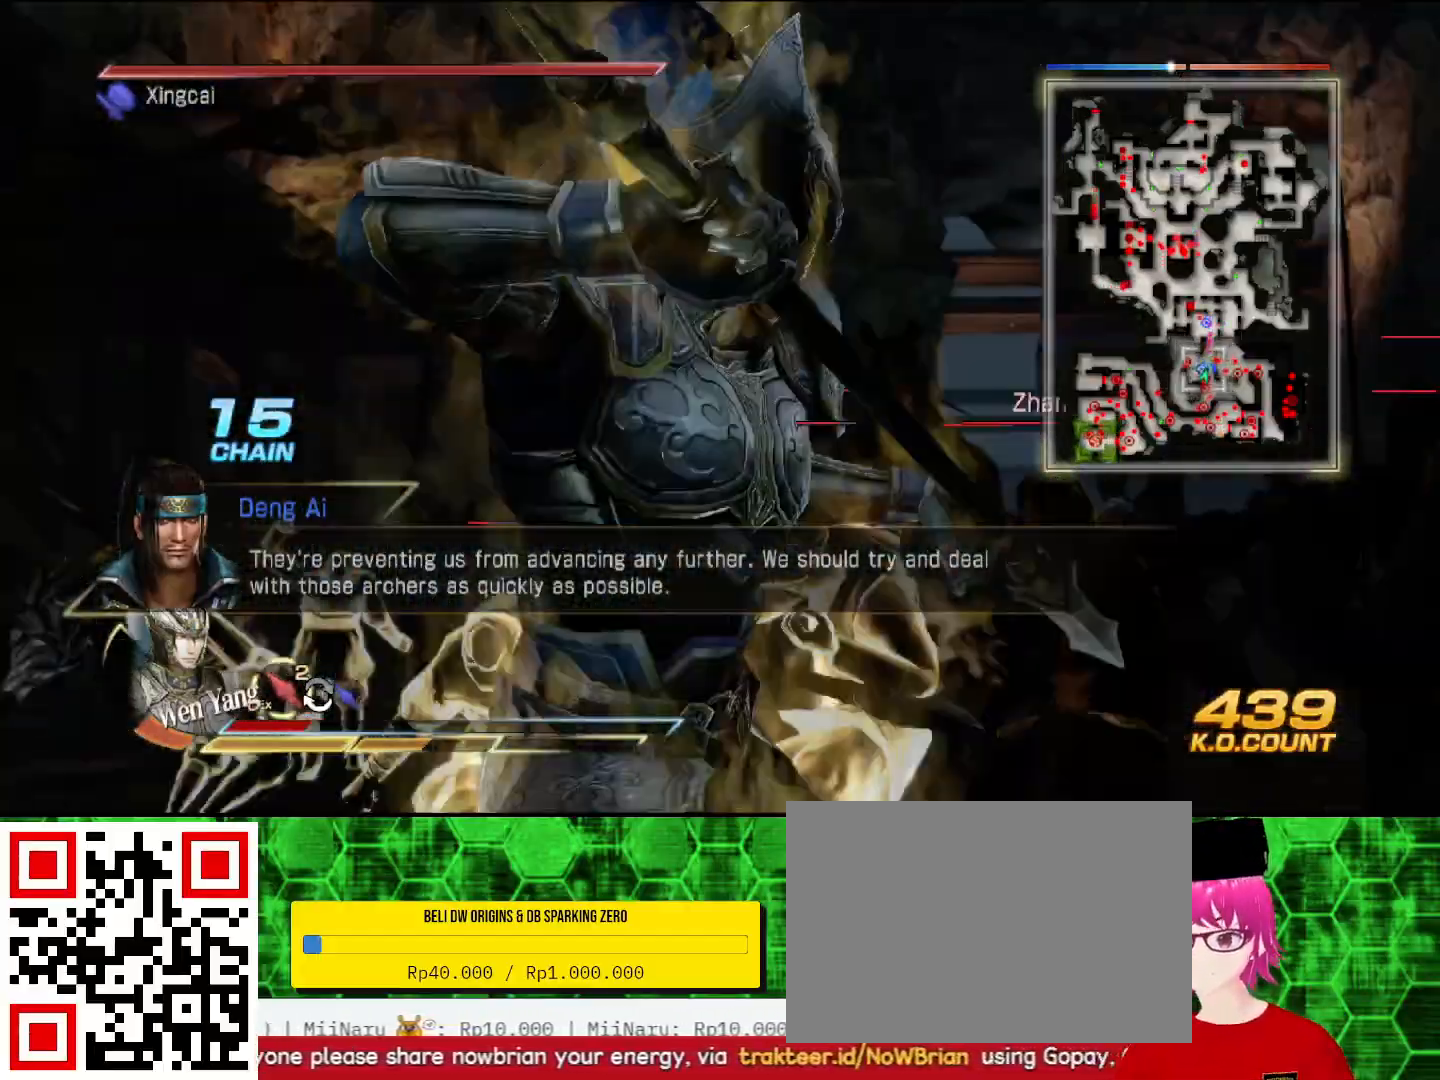
{"buttons": [], "left_stick": "down-right", "right_stick": "center", "events": [[267, "left_stick", "down-right"]]}